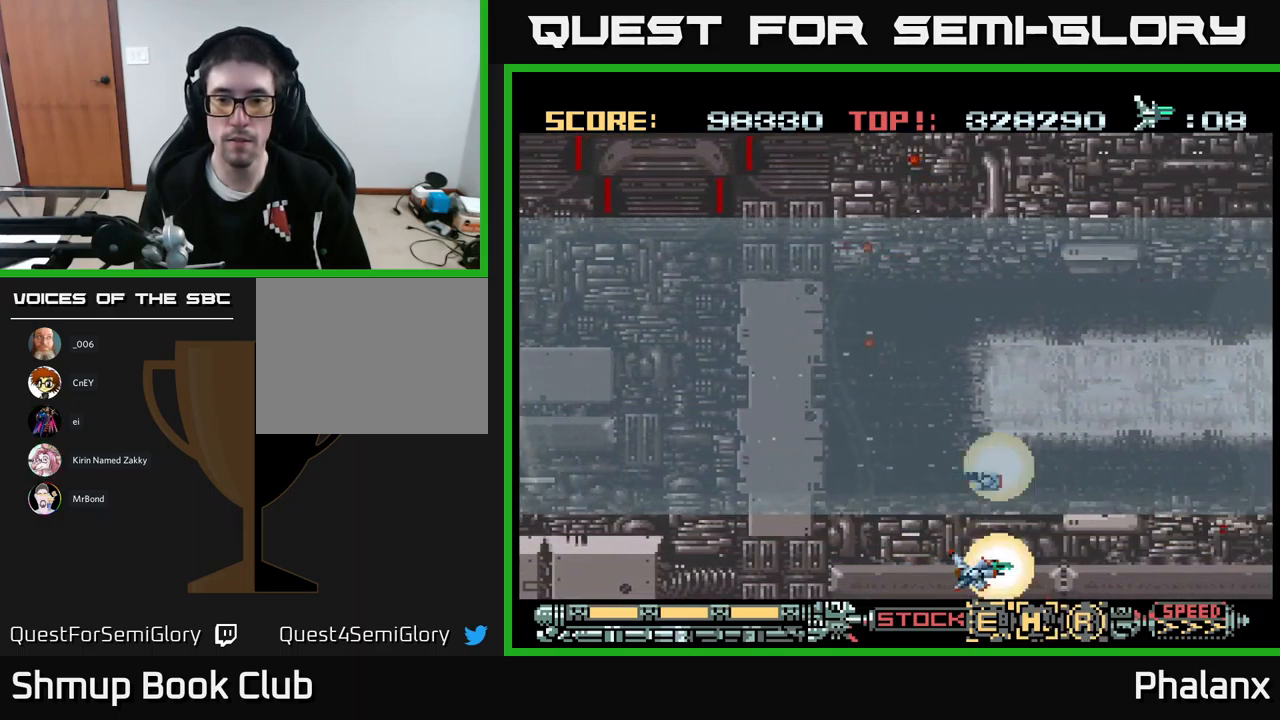
Gameplay with a controller (Xbox layout); each line is a JSON object with the inputs held at the frame after it. "events" lists button and stick changes between this image and that frame as [ms after this image, input, new state], when the widget could be followed in between. Not read: left_stick right_stick.
{"buttons": ["A"], "events": [[334, "DPAD_UP", "down"], [350, "DPAD_RIGHT", "down"], [384, "DPAD_UP", "up"], [417, "DPAD_RIGHT", "up"]]}
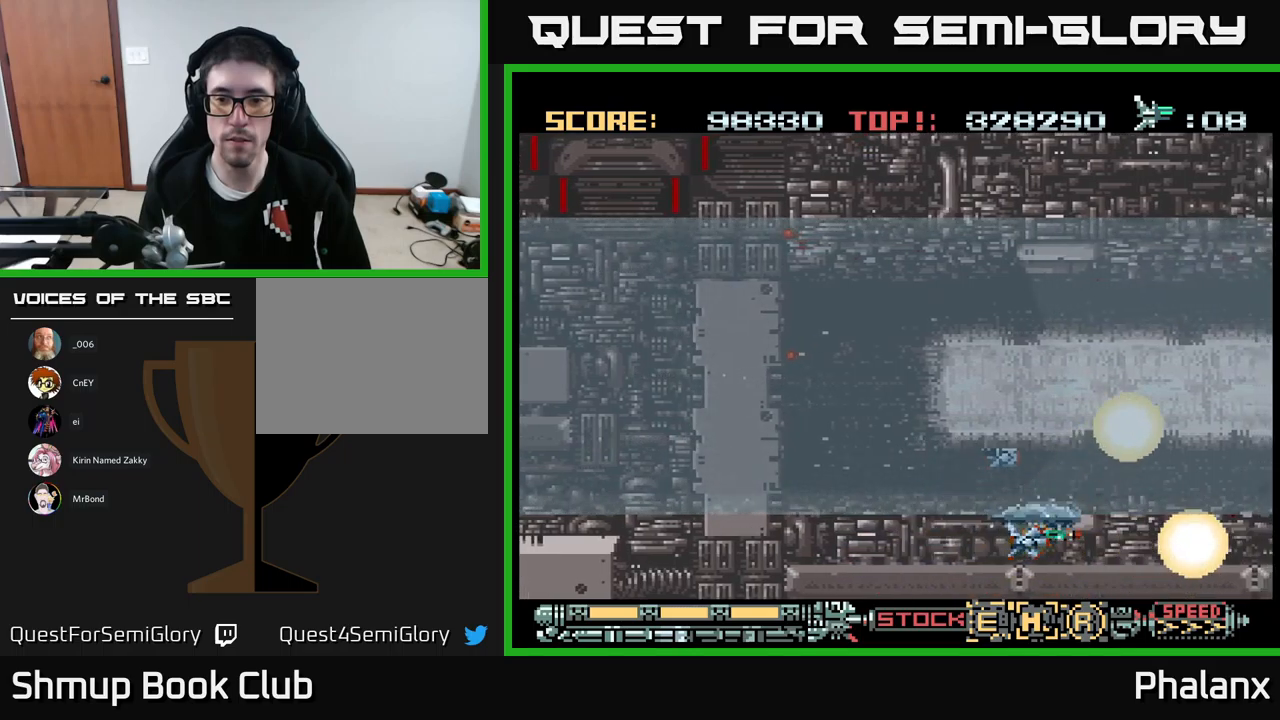
{"buttons": ["A"], "events": []}
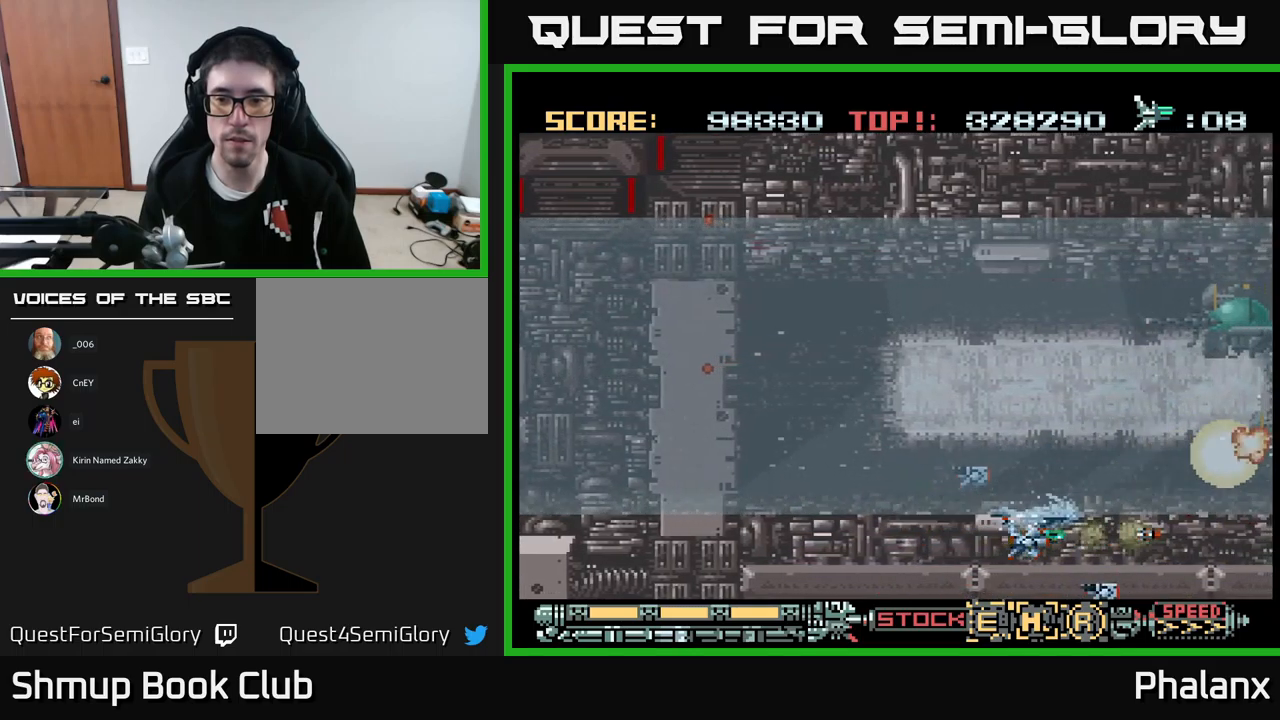
{"buttons": ["A", "DPAD_UP"], "events": [[250, "DPAD_LEFT", "down"], [250, "DPAD_UP", "down"], [467, "DPAD_LEFT", "up"]]}
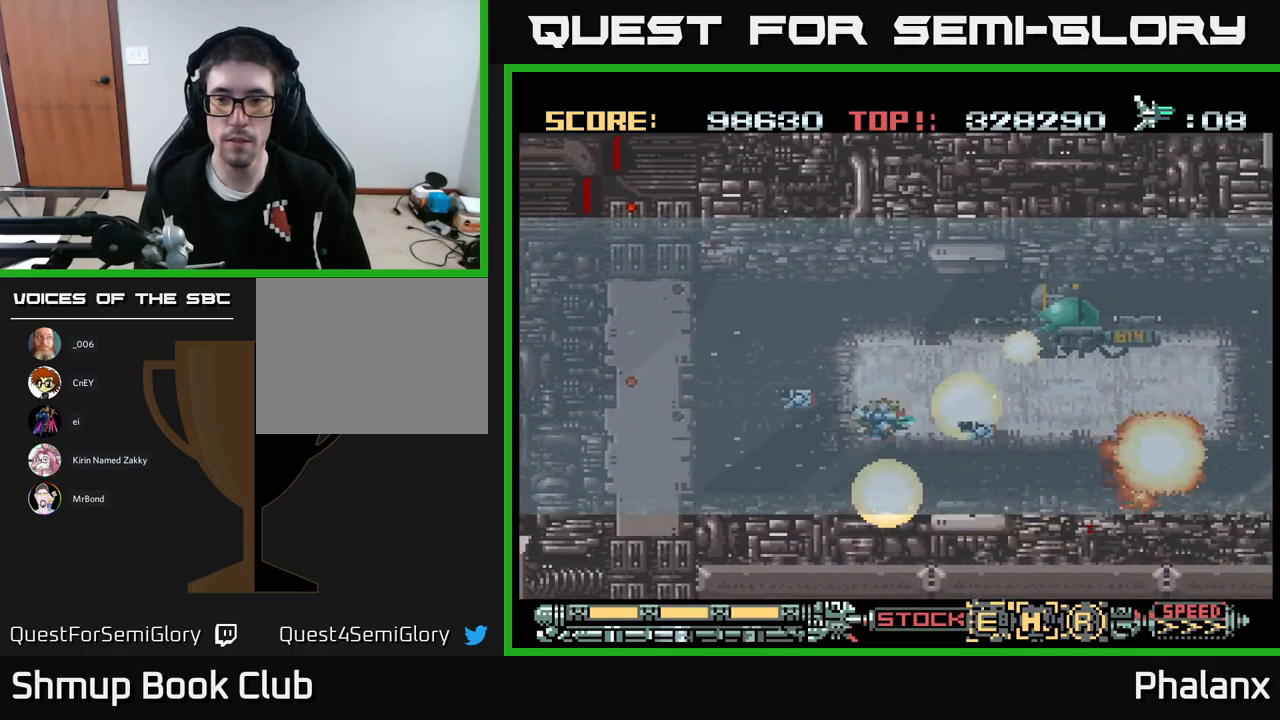
{"buttons": ["A", "DPAD_DOWN"], "events": [[117, "DPAD_RIGHT", "down"], [150, "DPAD_UP", "up"], [200, "DPAD_RIGHT", "up"], [484, "DPAD_DOWN", "down"]]}
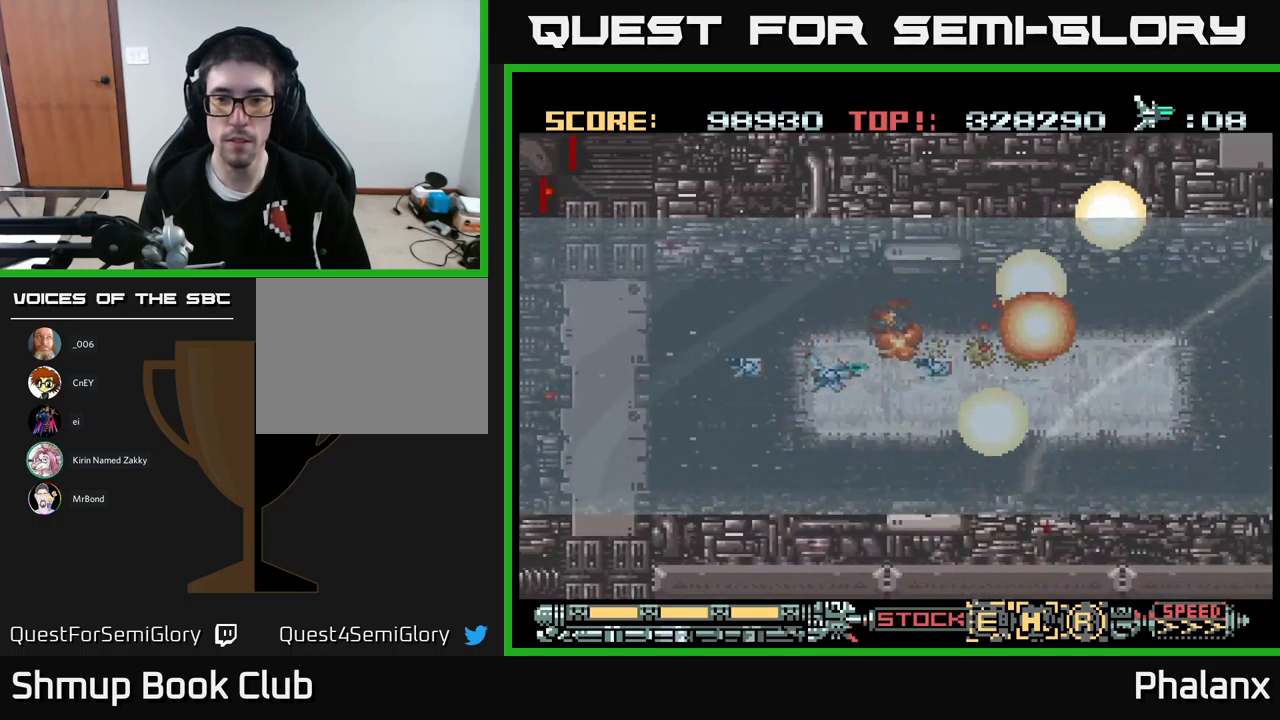
{"buttons": ["A", "DPAD_DOWN", "DPAD_RIGHT"], "events": [[150, "DPAD_DOWN", "up"], [184, "DPAD_RIGHT", "down"], [300, "DPAD_RIGHT", "up"], [434, "DPAD_RIGHT", "down"], [484, "DPAD_DOWN", "down"]]}
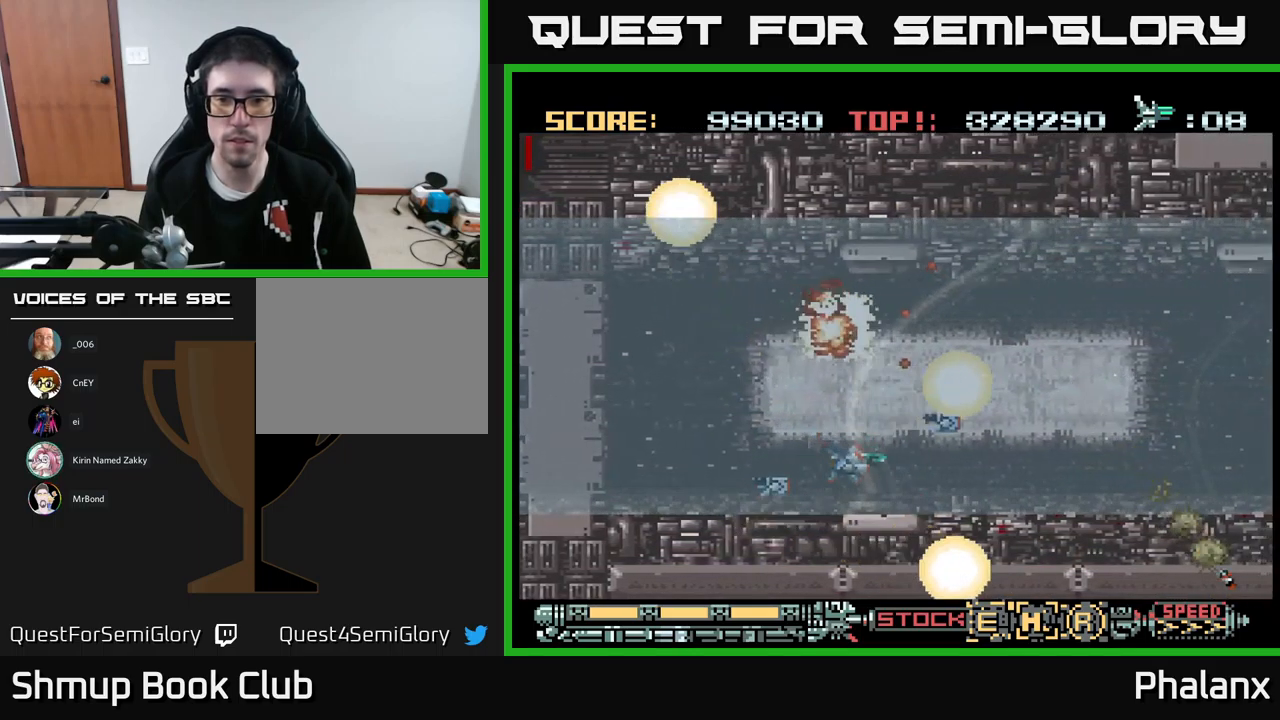
{"buttons": ["A", "DPAD_UP", "DPAD_RIGHT"], "events": [[67, "DPAD_DOWN", "up"], [284, "DPAD_UP", "down"]]}
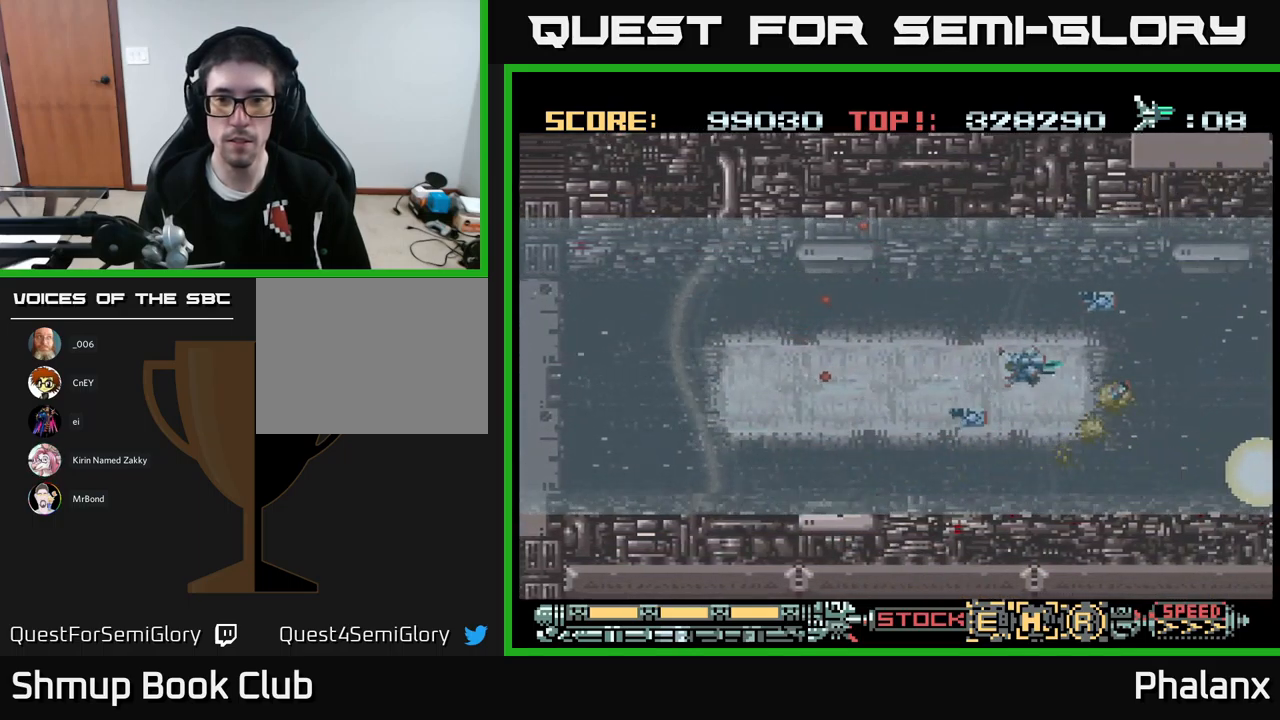
{"buttons": ["A"], "events": [[17, "DPAD_RIGHT", "up"], [334, "DPAD_RIGHT", "down"], [417, "DPAD_UP", "up"], [467, "DPAD_RIGHT", "up"]]}
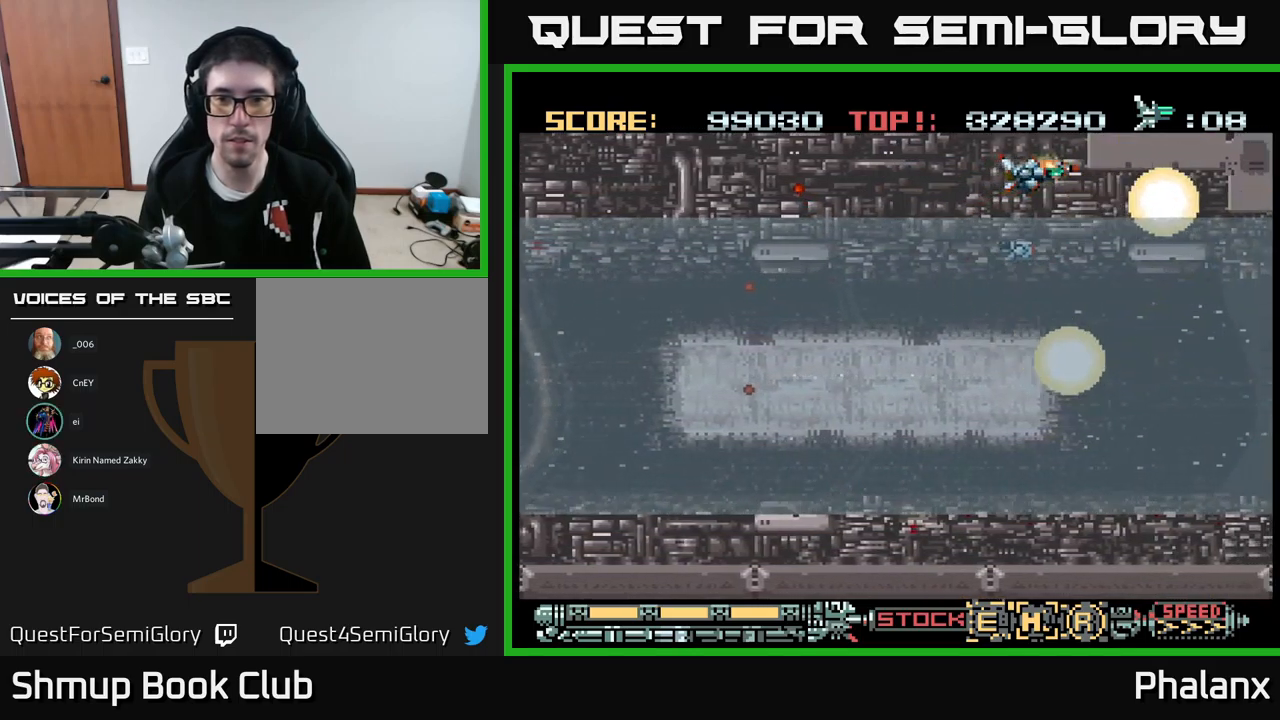
{"buttons": ["A", "DPAD_DOWN"], "events": [[484, "DPAD_DOWN", "down"]]}
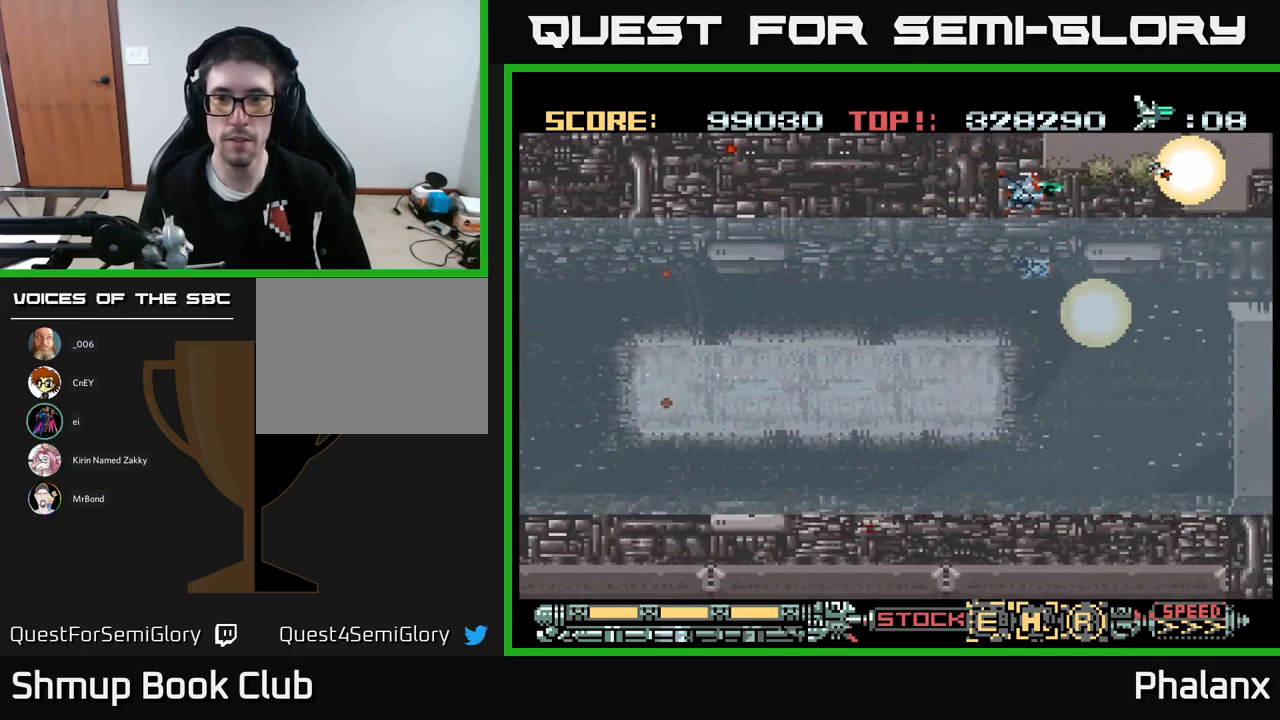
{"buttons": ["A"], "events": [[34, "DPAD_DOWN", "up"]]}
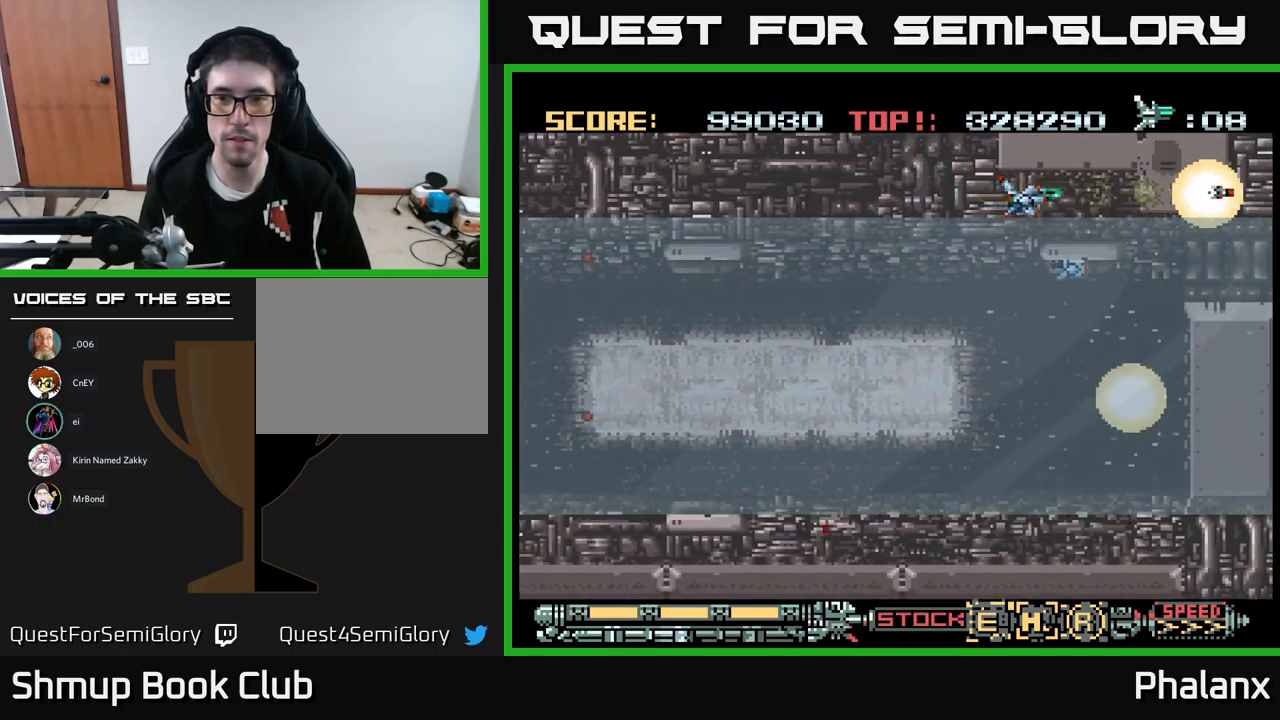
{"buttons": ["A"], "events": []}
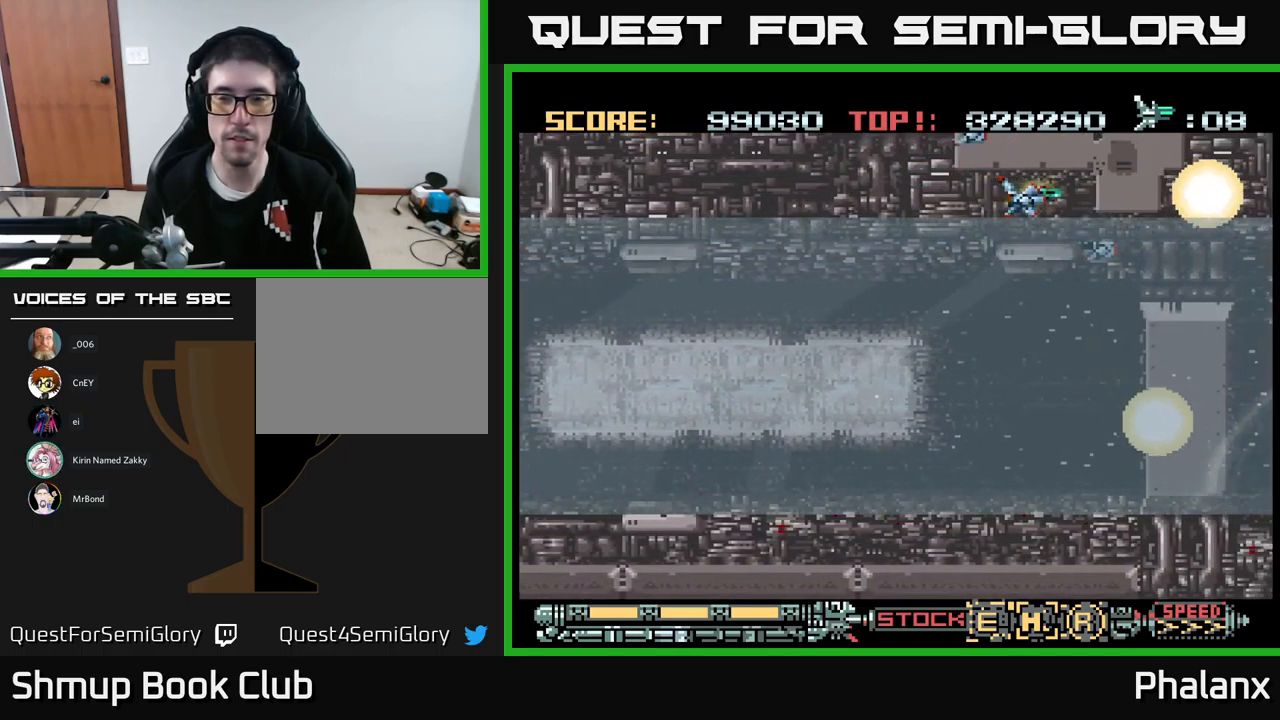
{"buttons": ["A"], "events": []}
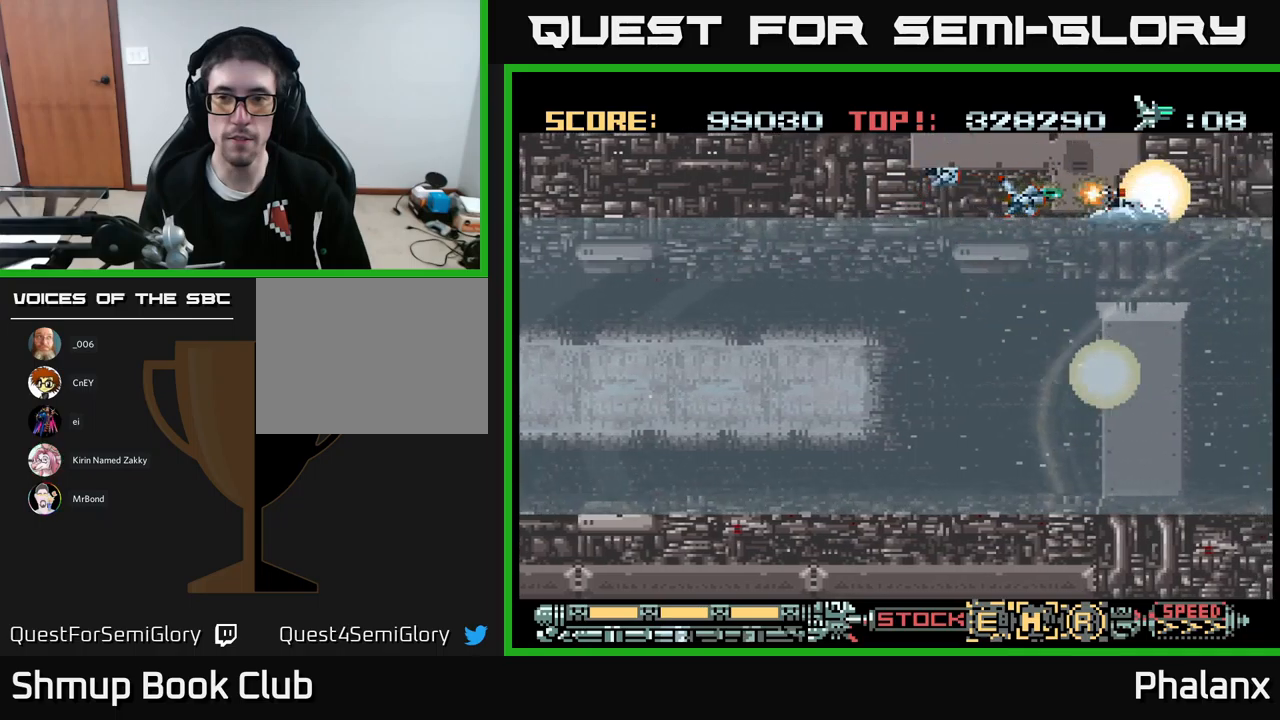
{"buttons": ["A"], "events": []}
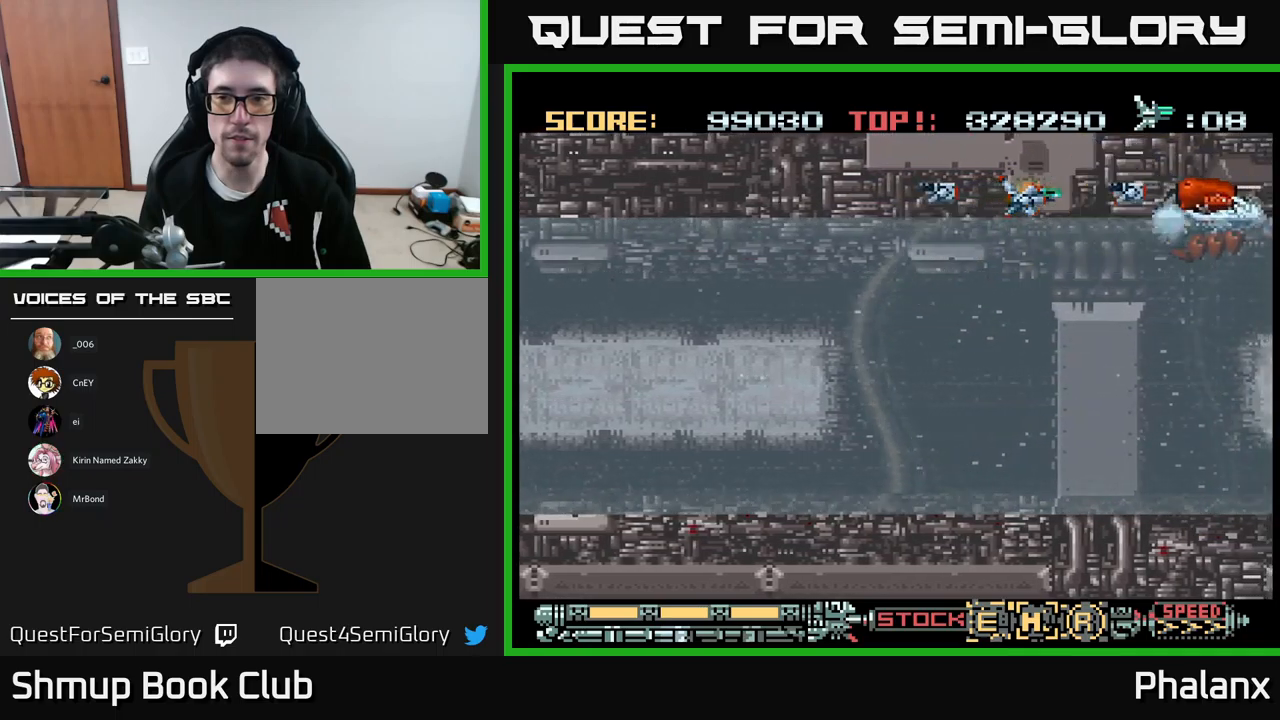
{"buttons": ["A", "DPAD_LEFT"], "events": [[283, "DPAD_LEFT", "down"]]}
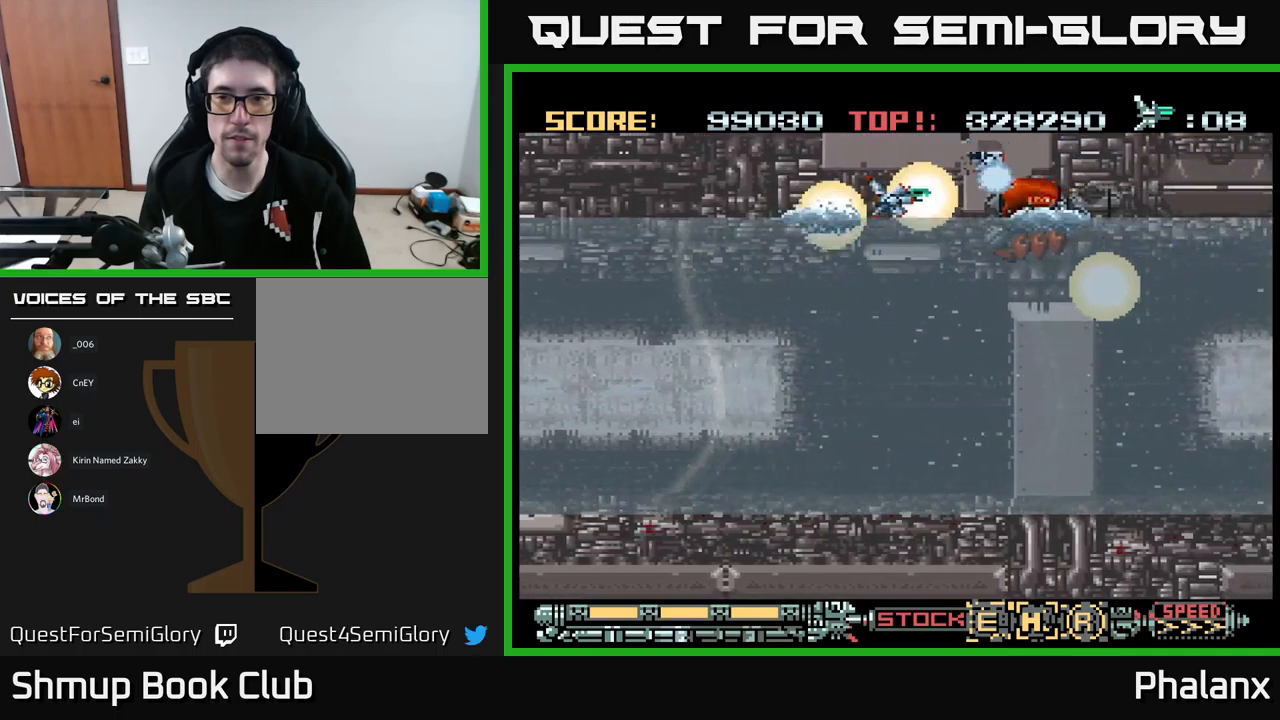
{"buttons": ["A"], "events": [[216, "DPAD_LEFT", "up"], [333, "DPAD_LEFT", "down"], [483, "DPAD_LEFT", "up"]]}
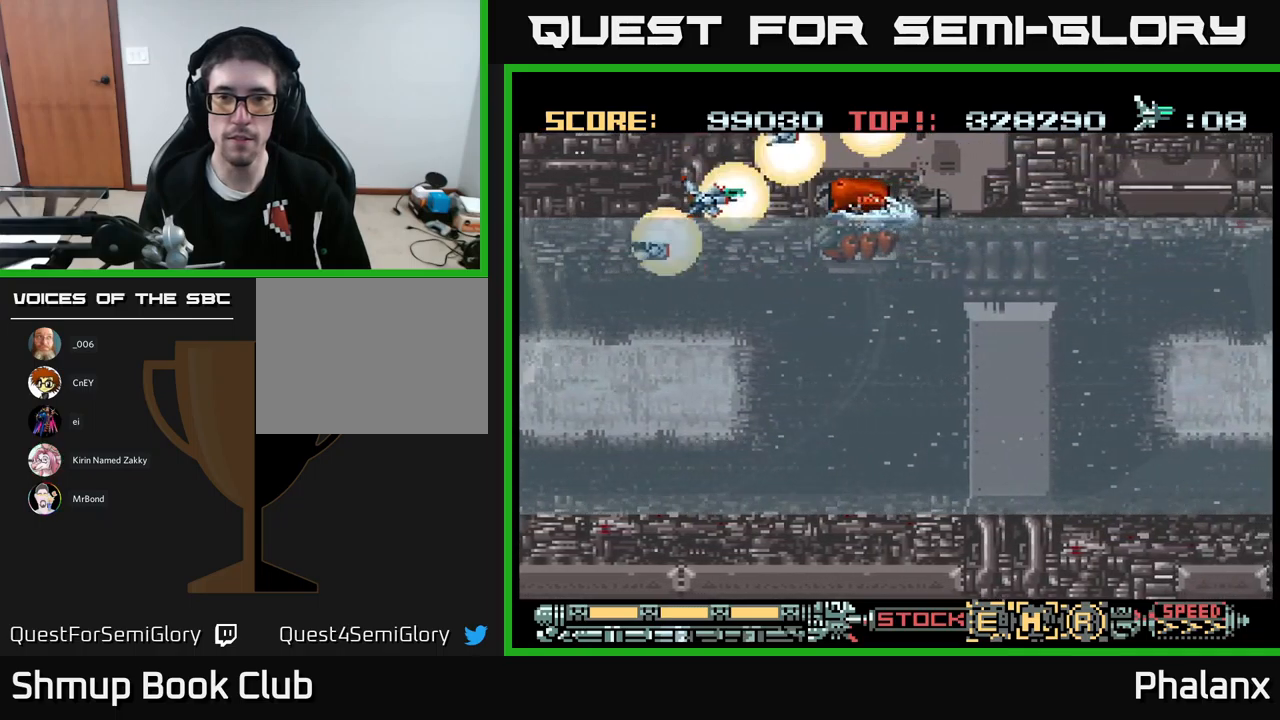
{"buttons": ["A", "DPAD_DOWN", "DPAD_RIGHT"], "events": [[83, "DPAD_LEFT", "down"], [250, "DPAD_LEFT", "up"], [350, "DPAD_DOWN", "down"], [350, "DPAD_RIGHT", "down"]]}
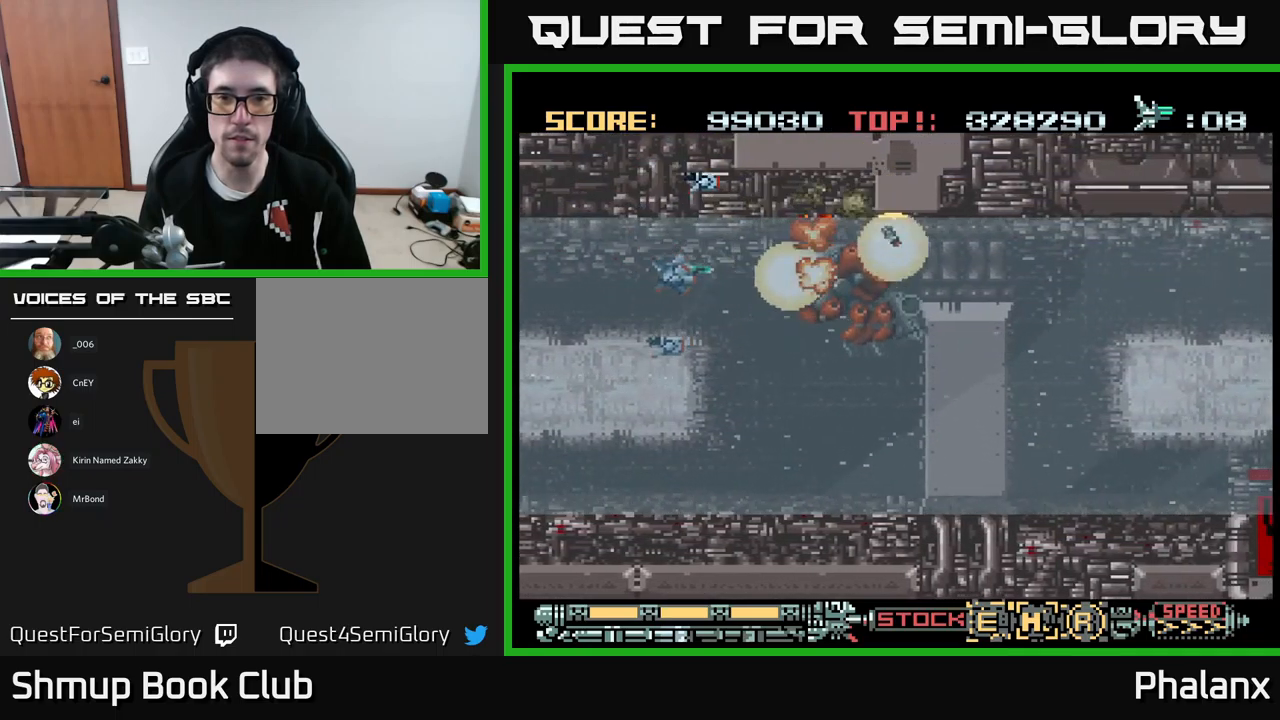
{"buttons": ["A", "DPAD_RIGHT"], "events": [[83, "DPAD_RIGHT", "up"], [400, "DPAD_RIGHT", "down"], [450, "DPAD_DOWN", "up"]]}
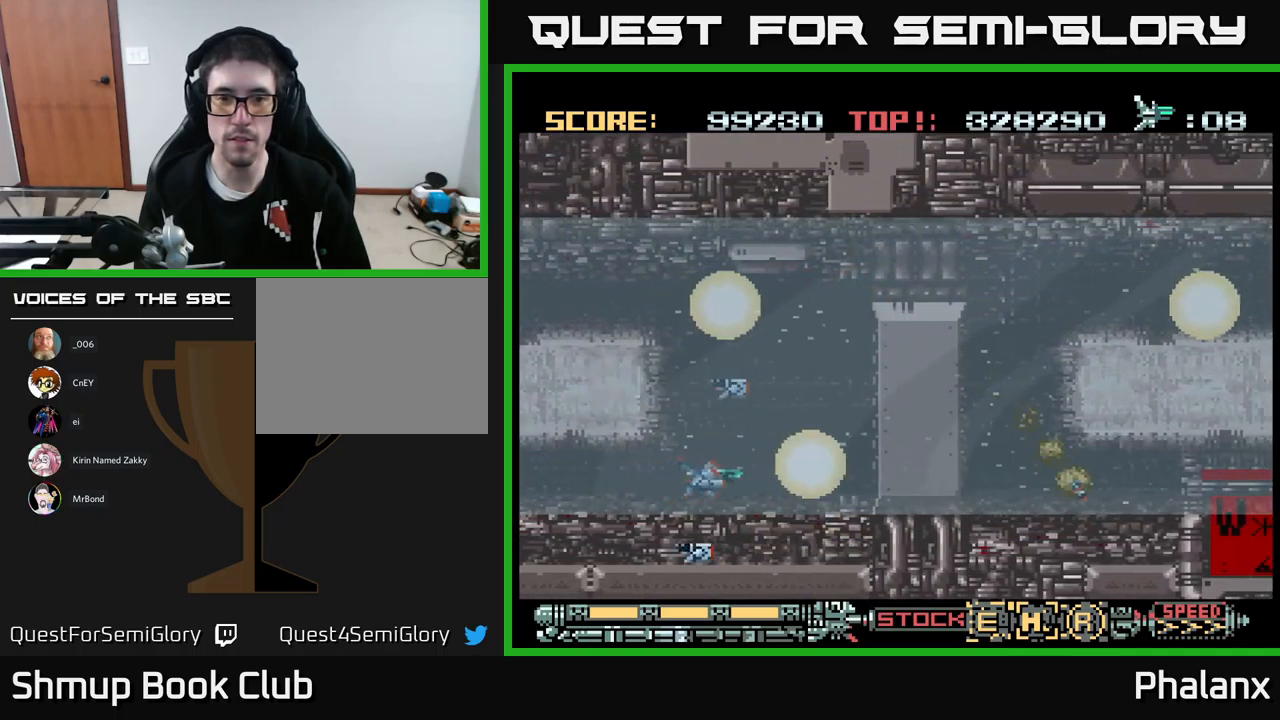
{"buttons": ["DPAD_UP", "DPAD_RIGHT"], "events": [[66, "A", "up"], [133, "DPAD_UP", "down"]]}
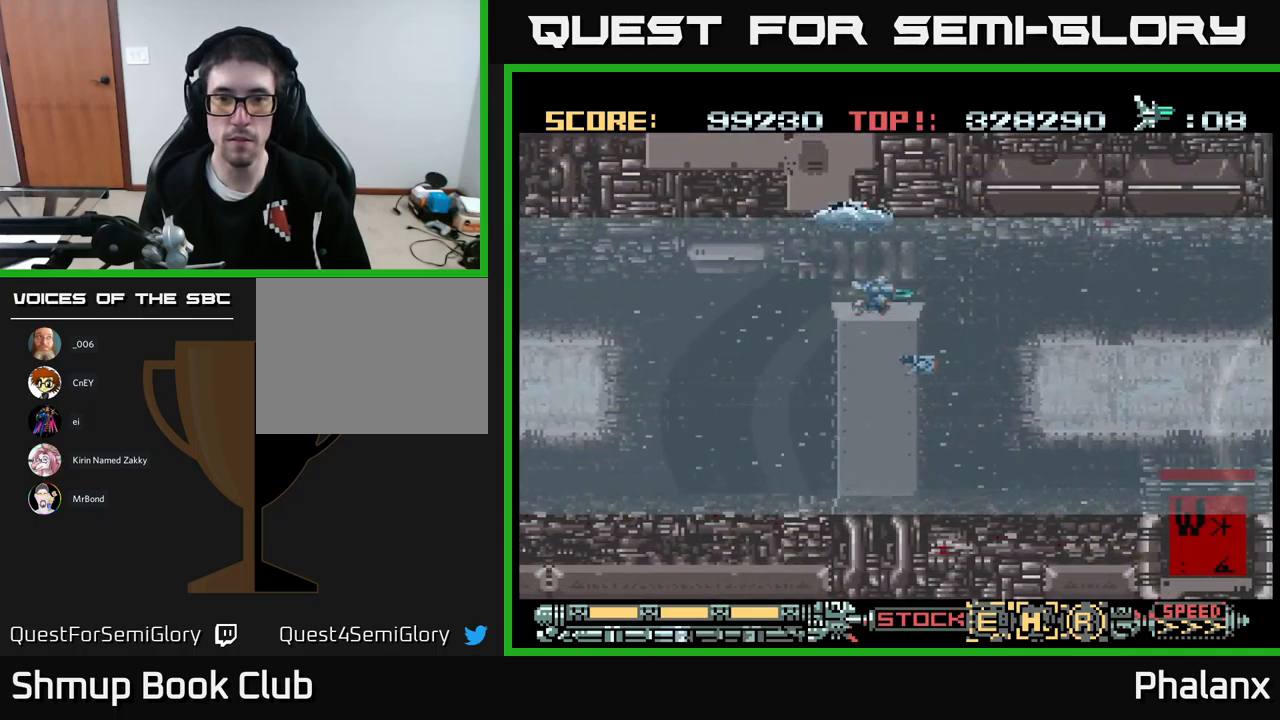
{"buttons": [], "events": [[100, "DPAD_RIGHT", "up"], [166, "DPAD_UP", "up"]]}
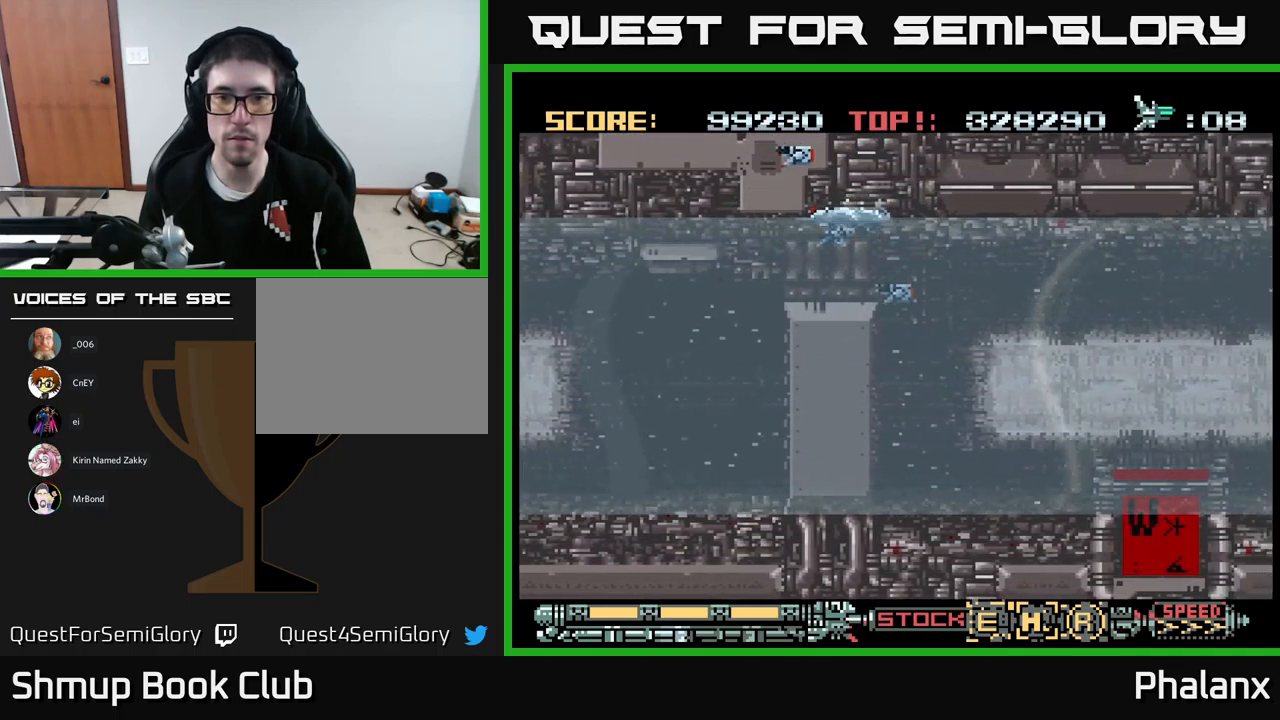
{"buttons": ["A"], "events": [[450, "A", "down"]]}
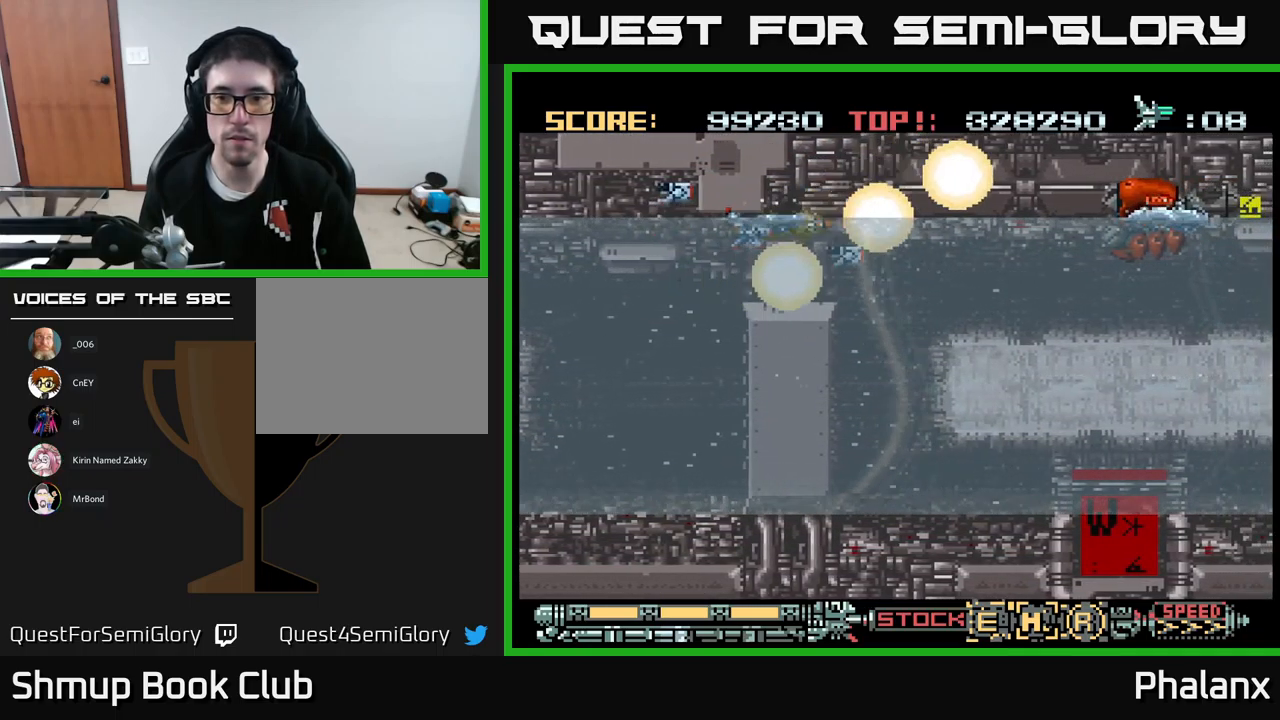
{"buttons": ["A"], "events": [[83, "DPAD_RIGHT", "down"], [166, "DPAD_RIGHT", "up"]]}
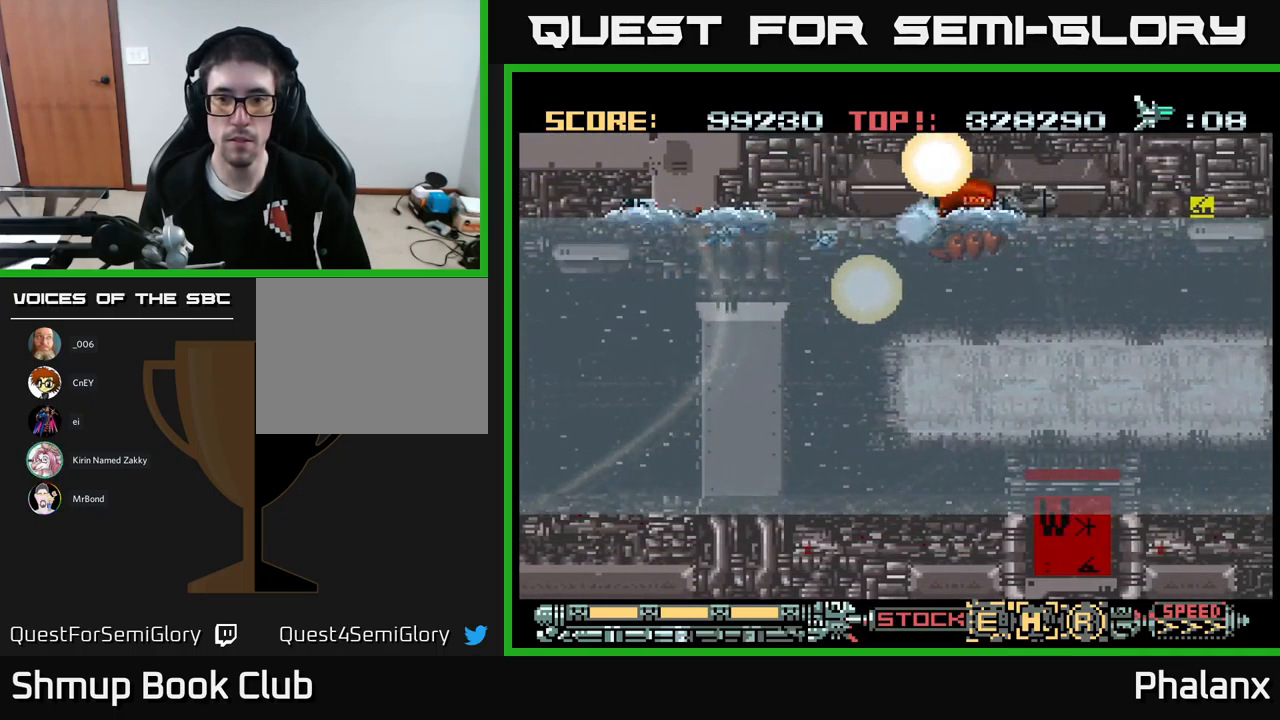
{"buttons": ["A"], "events": [[116, "DPAD_LEFT", "down"], [200, "DPAD_LEFT", "up"]]}
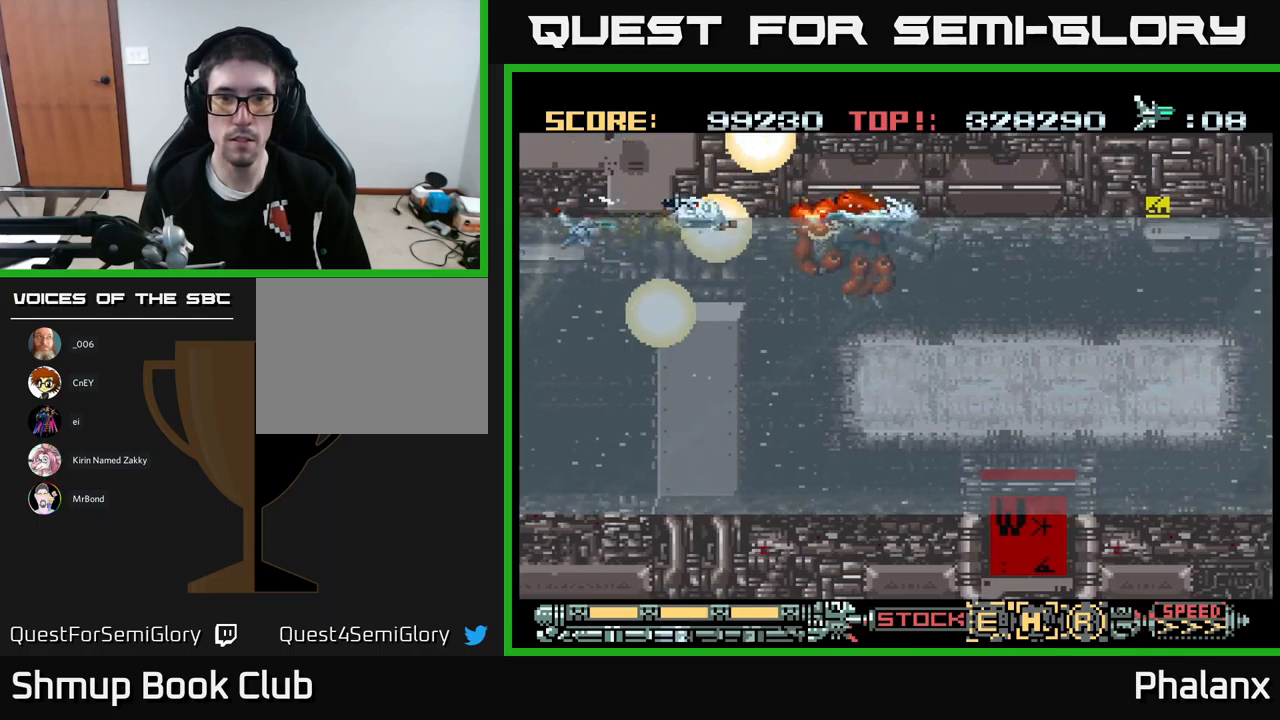
{"buttons": ["A", "DPAD_DOWN", "DPAD_RIGHT"], "events": [[17, "DPAD_LEFT", "down"], [100, "DPAD_LEFT", "up"], [200, "DPAD_DOWN", "down"], [250, "DPAD_RIGHT", "down"]]}
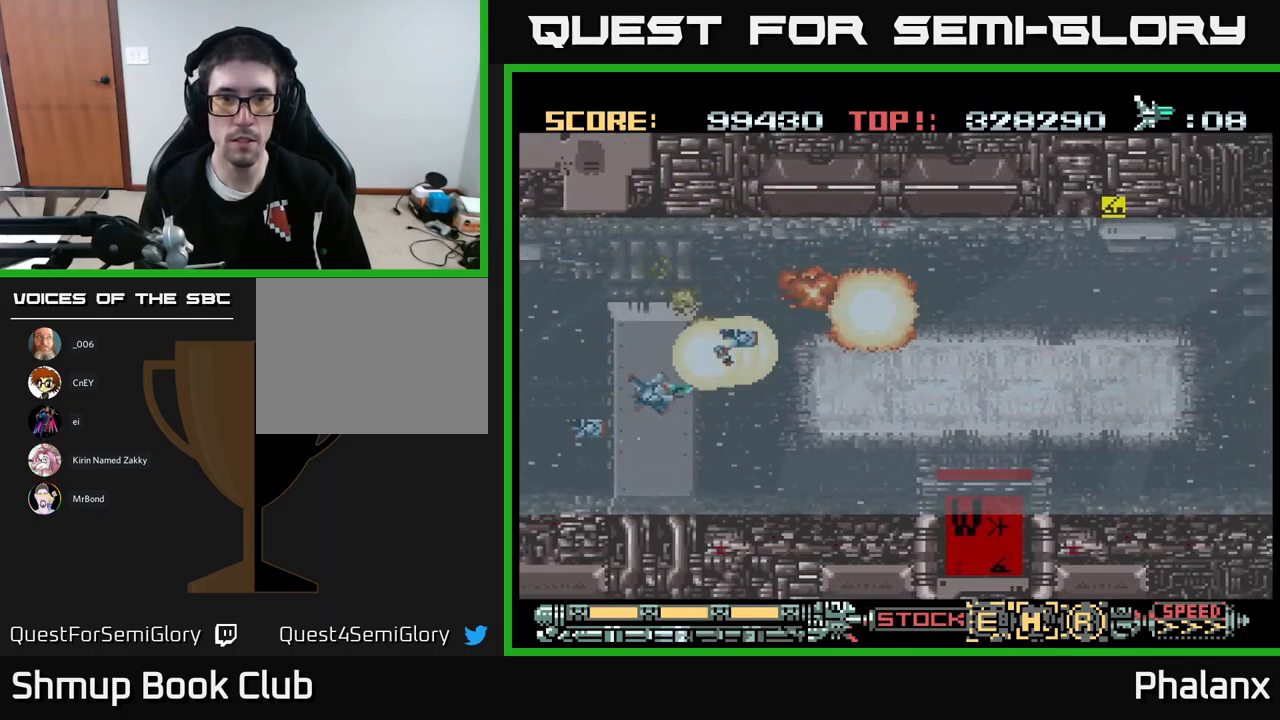
{"buttons": ["A", "DPAD_RIGHT"], "events": [[350, "DPAD_DOWN", "up"]]}
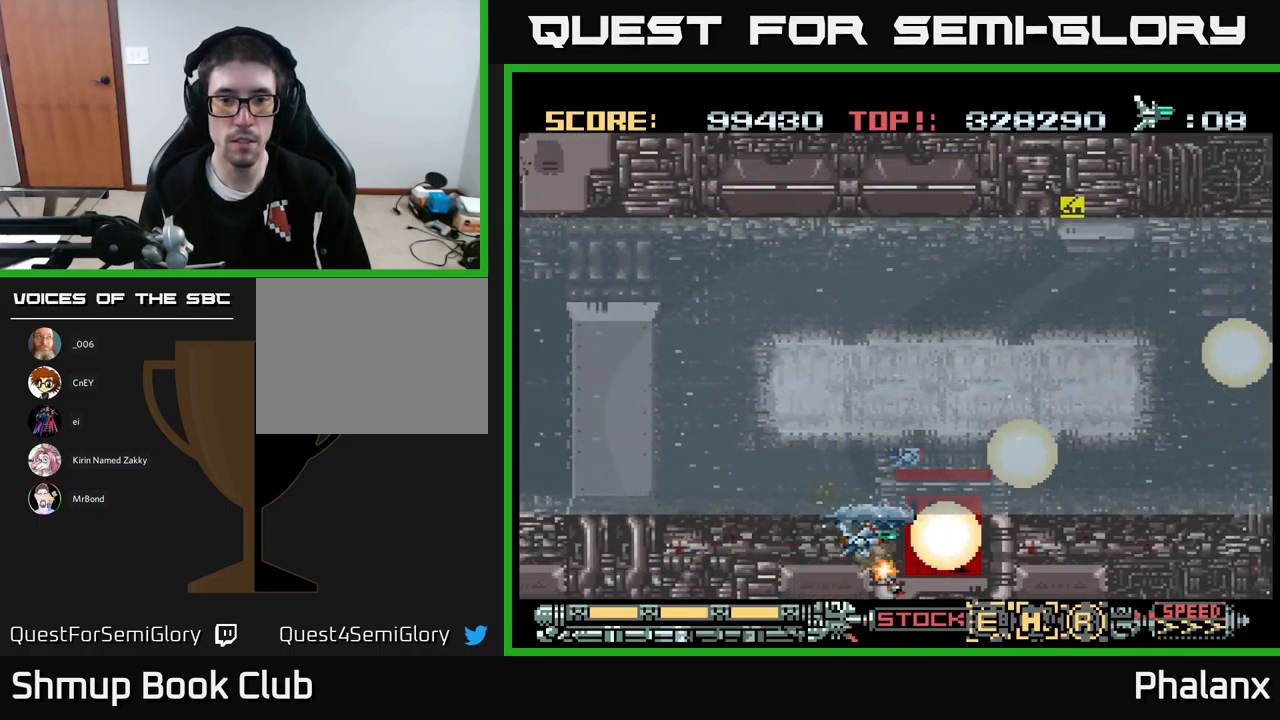
{"buttons": ["A", "DPAD_UP"], "events": [[200, "DPAD_DOWN", "down"], [217, "DPAD_RIGHT", "up"], [350, "DPAD_DOWN", "up"], [483, "DPAD_UP", "down"]]}
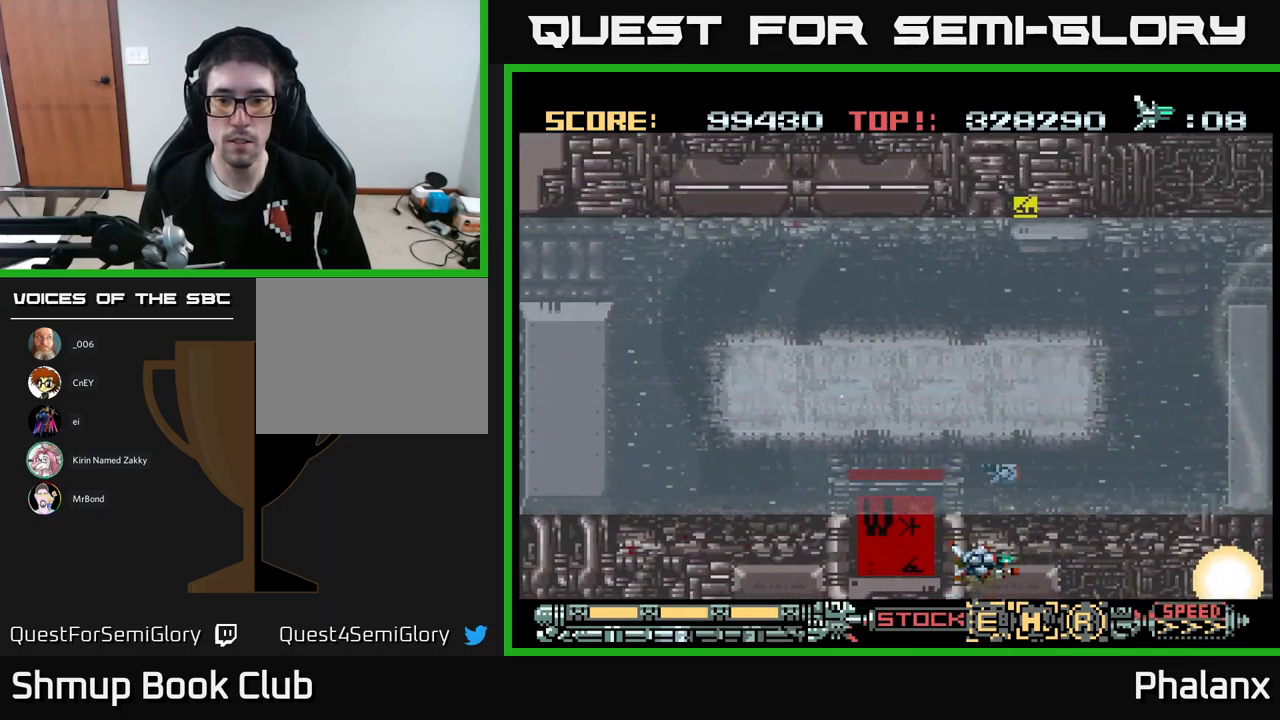
{"buttons": ["A", "DPAD_UP"], "events": []}
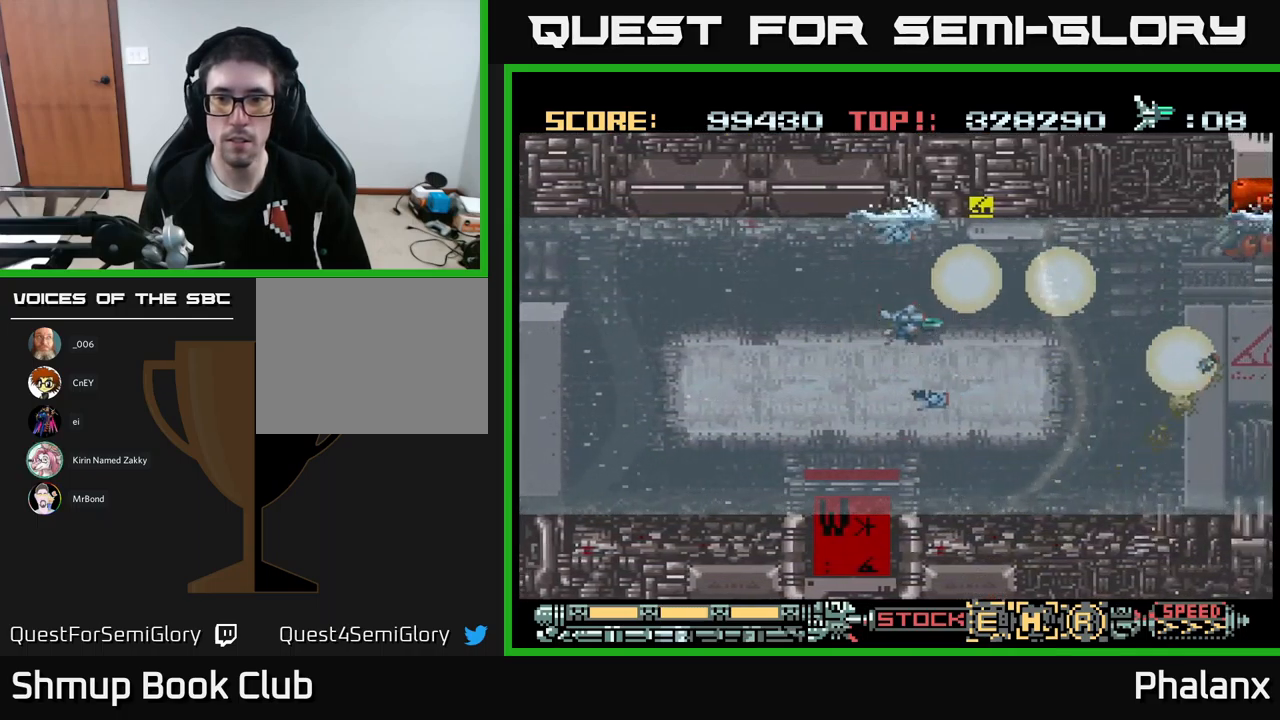
{"buttons": ["A"], "events": [[217, "DPAD_RIGHT", "down"], [233, "DPAD_UP", "up"], [317, "DPAD_RIGHT", "up"]]}
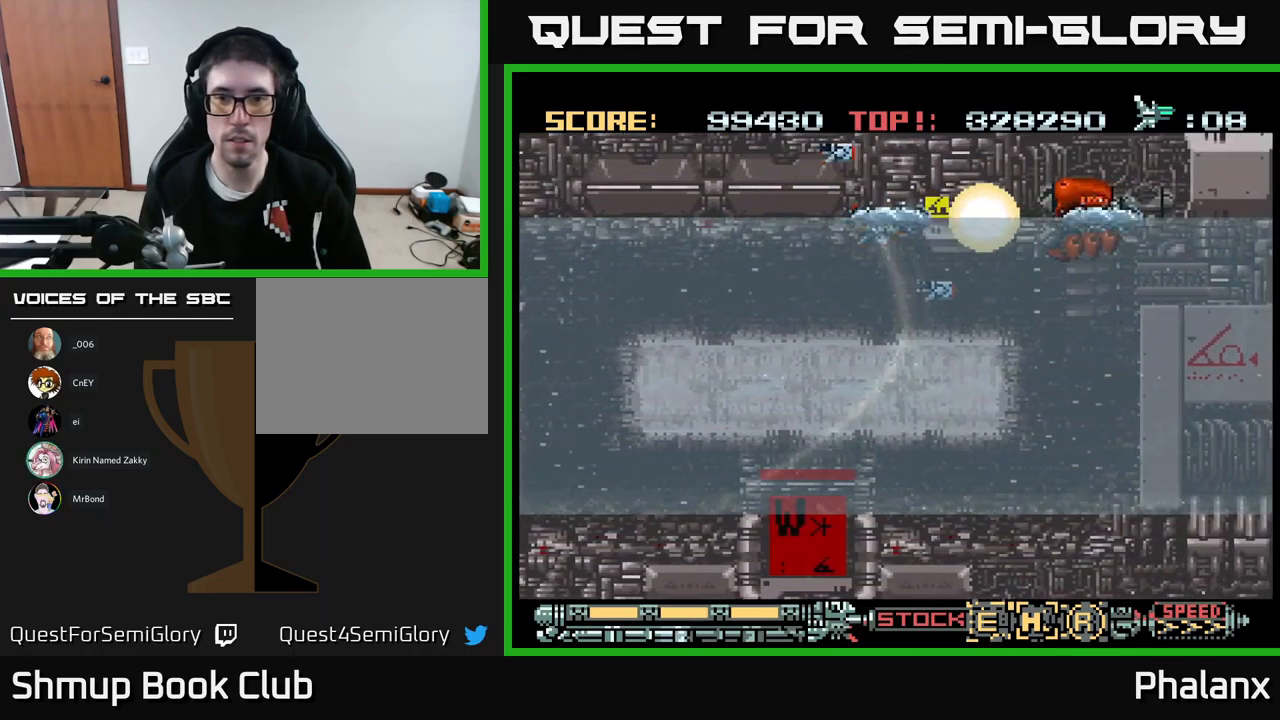
{"buttons": ["A"], "events": [[50, "DPAD_LEFT", "down"], [250, "DPAD_LEFT", "up"]]}
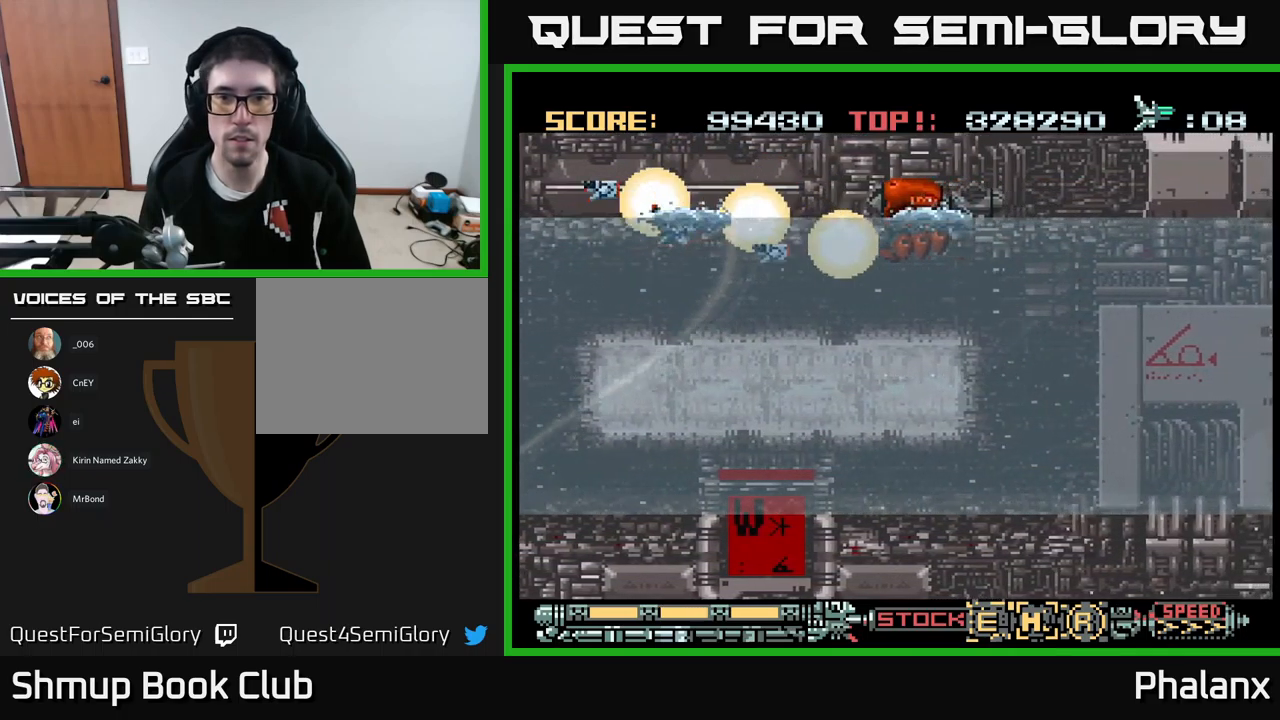
{"buttons": ["A"], "events": []}
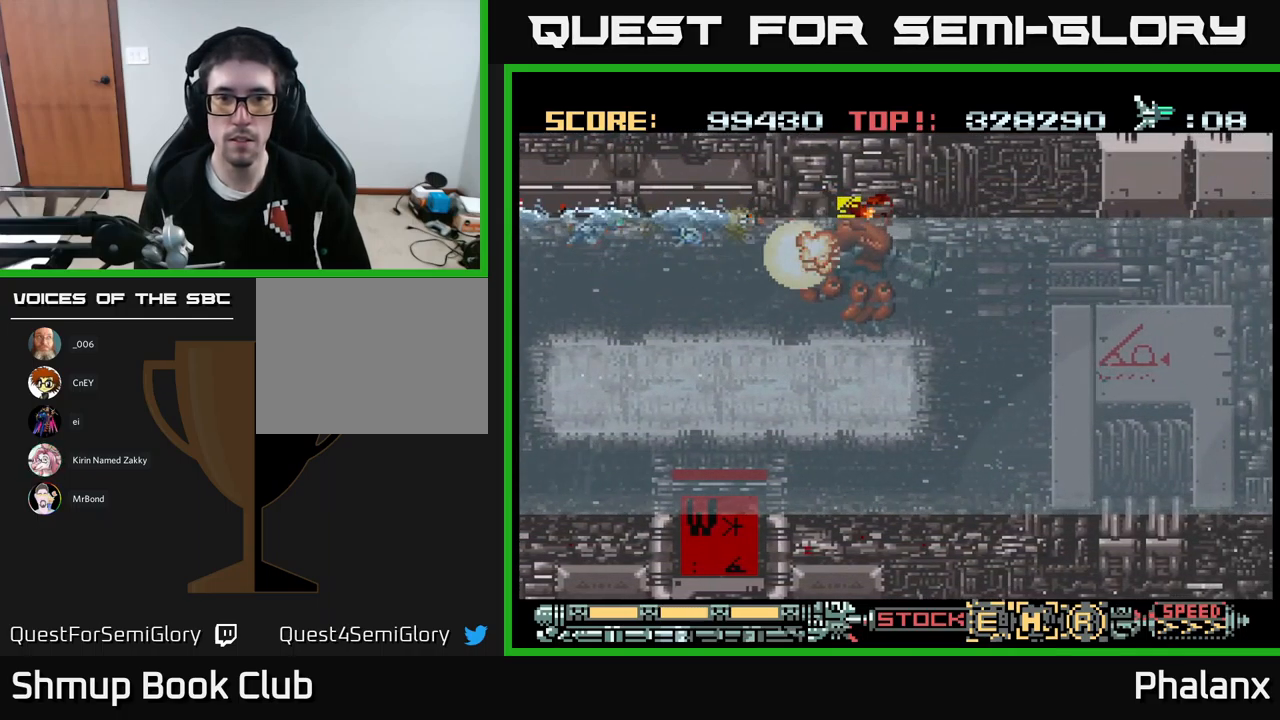
{"buttons": ["A", "DPAD_DOWN", "DPAD_RIGHT"], "events": [[83, "DPAD_DOWN", "down"], [167, "DPAD_RIGHT", "down"]]}